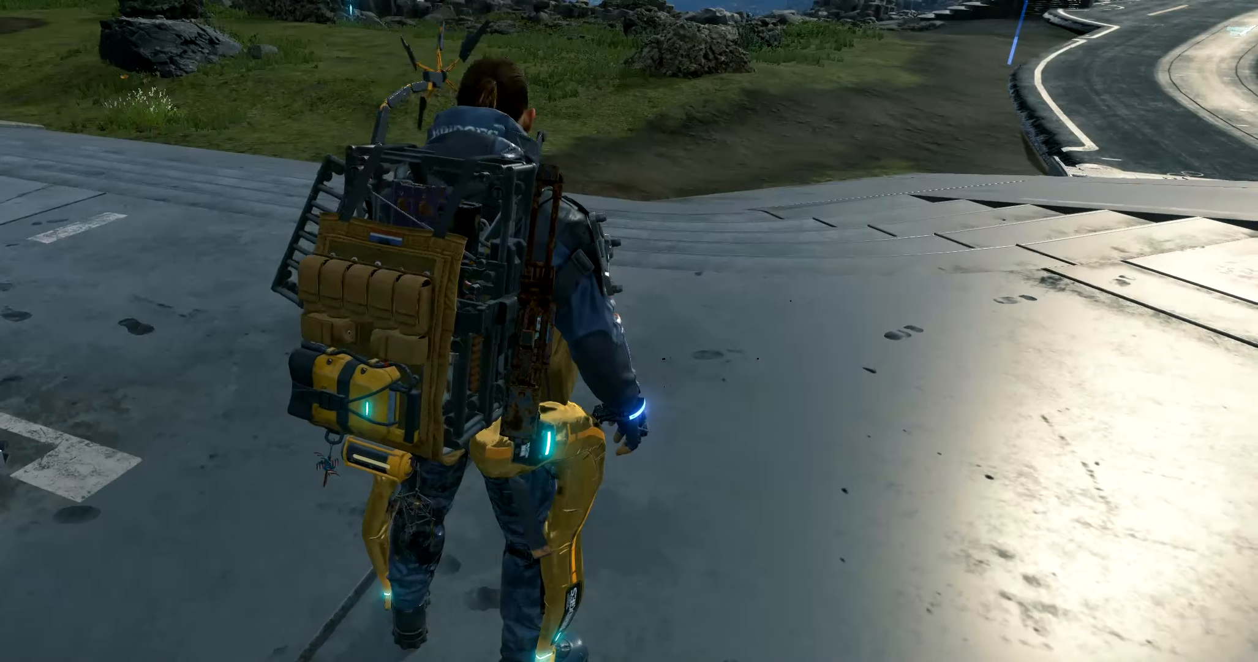
Gameplay with a controller (Xbox layout); each line is a JSON object with the inputs held at the frame after it. "events" lists button and stick changes between this image and that frame as [ms after this image, input, new state], when the widget could be followed in between. Not read: L3 R3 TOUCHPAD other_buttons right_stick.
{"buttons": [], "left_stick": "center", "events": [[167, "left_stick", "up"], [334, "left_stick", "up-left"], [500, "left_stick", "center"]]}
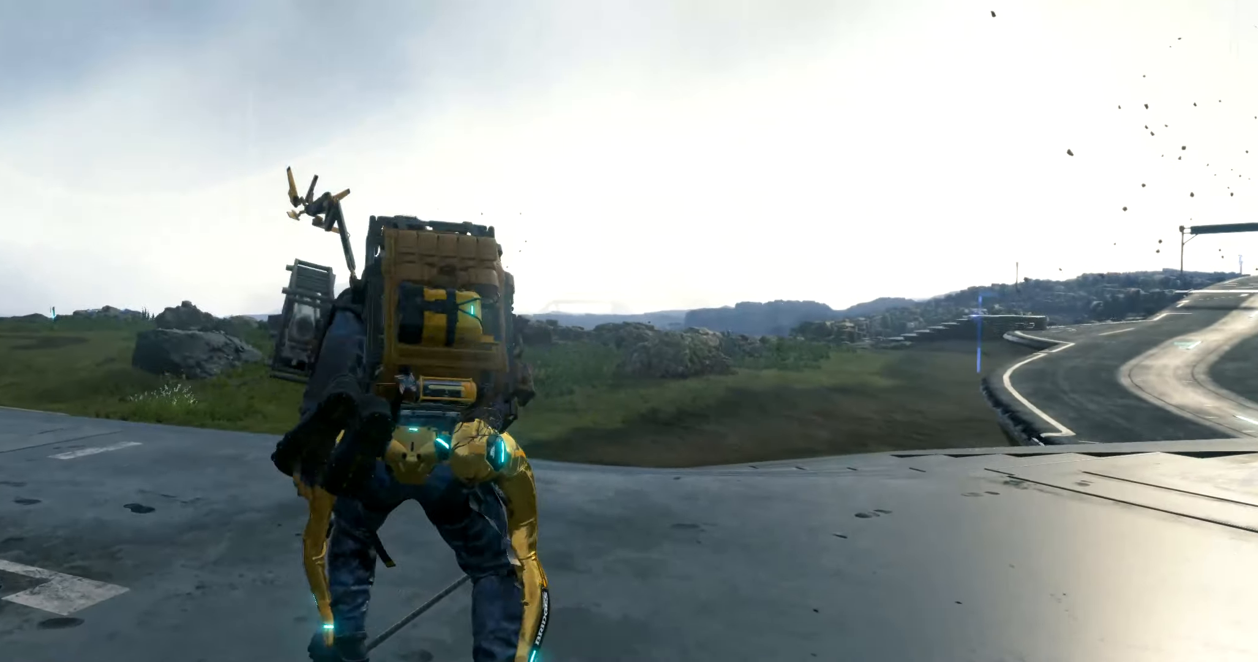
{"buttons": [], "left_stick": "center", "events": []}
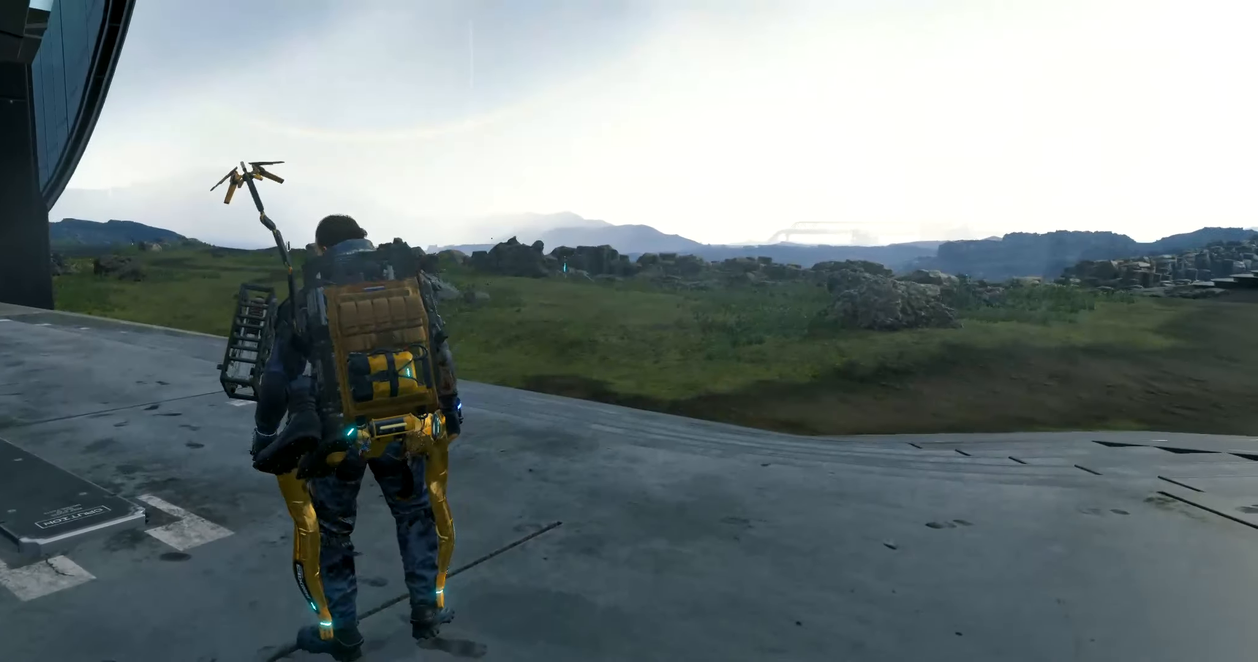
{"buttons": ["L1"], "left_stick": "center", "events": [[450, "L1", "down"]]}
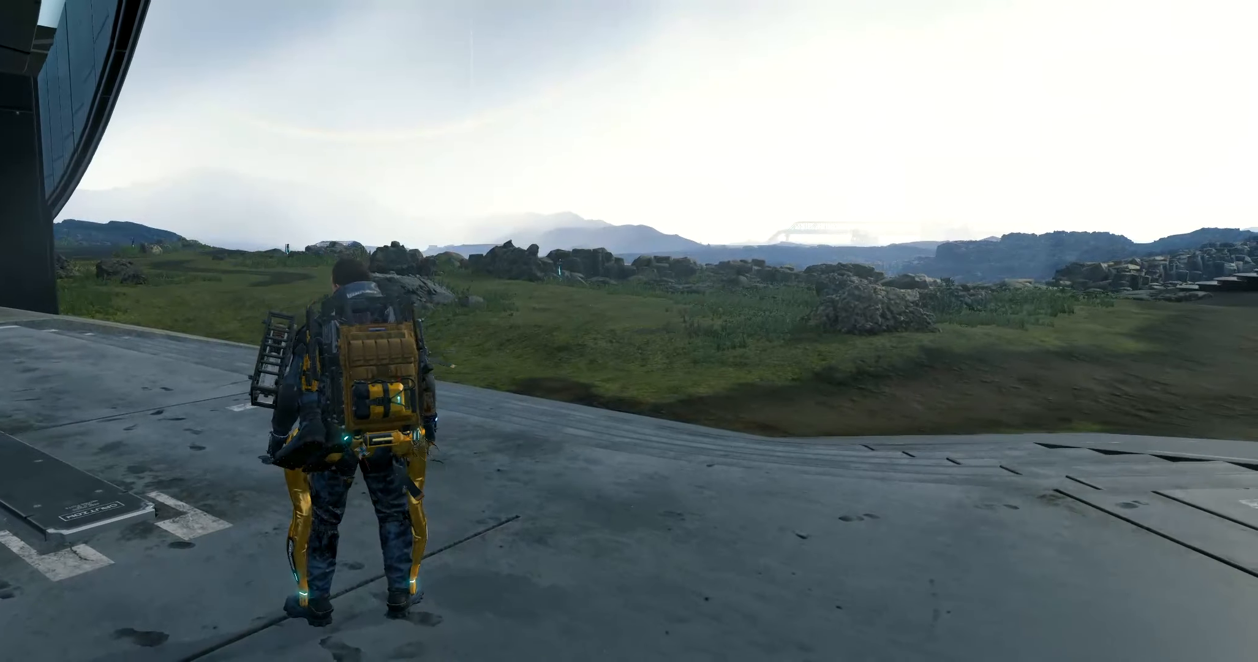
{"buttons": ["L1"], "left_stick": "center", "events": []}
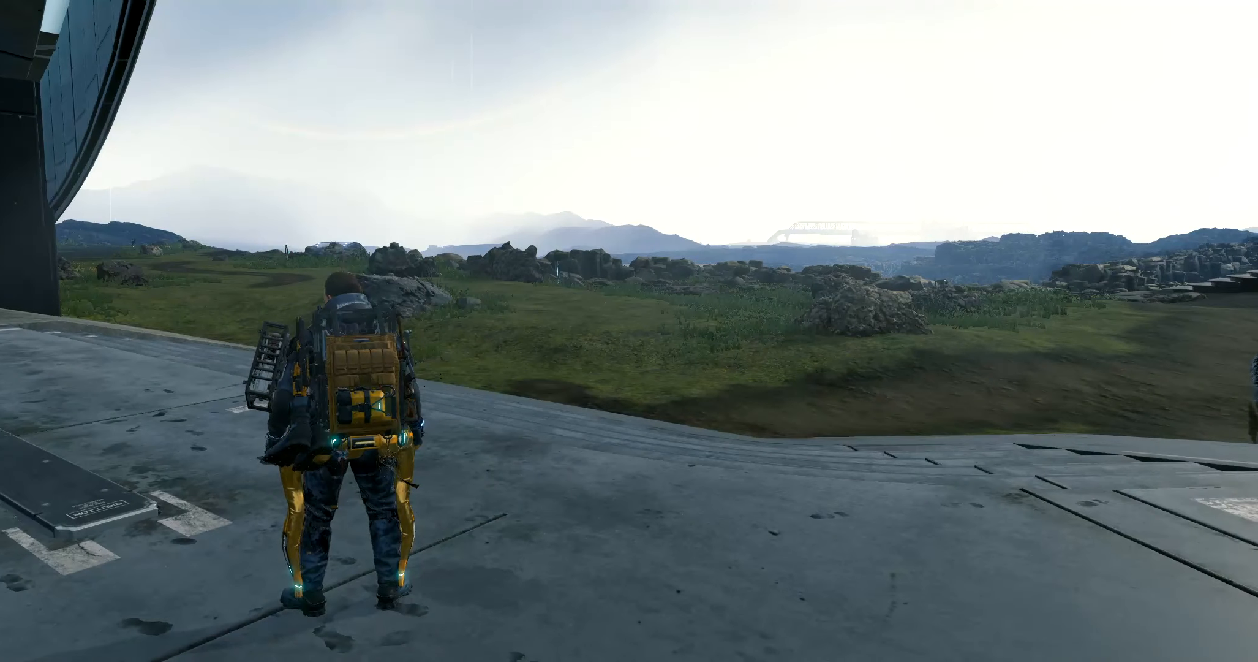
{"buttons": ["L1"], "left_stick": "center", "events": []}
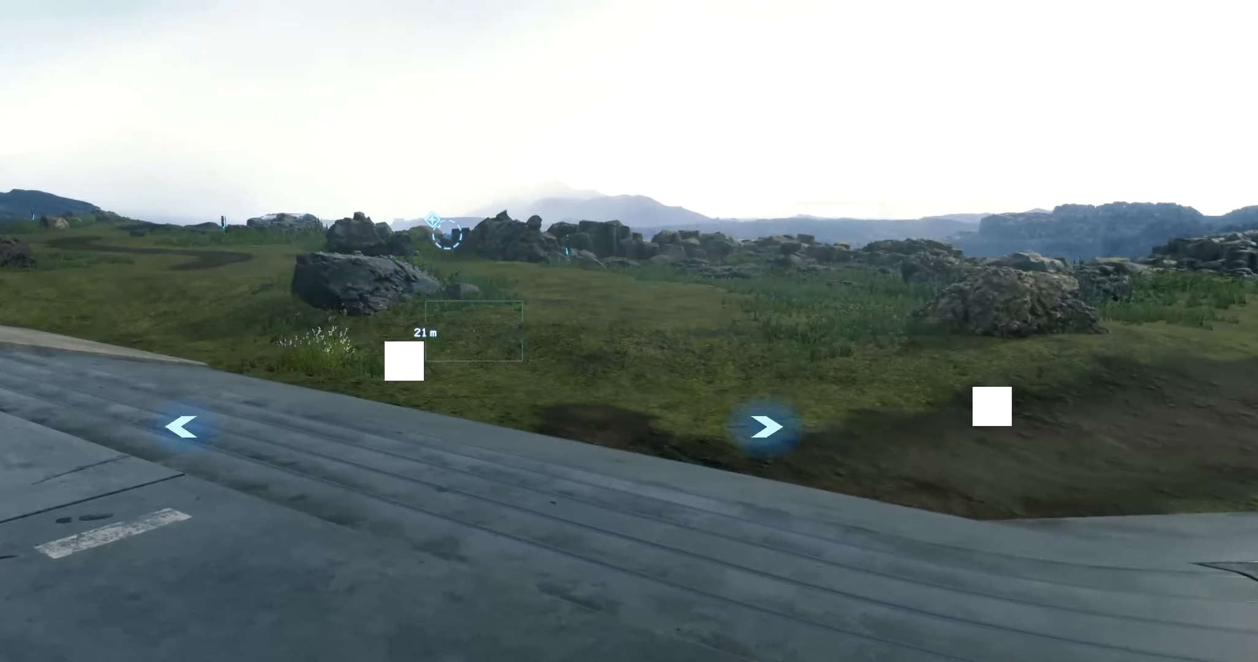
{"buttons": [], "left_stick": "center", "events": [[216, "L1", "up"]]}
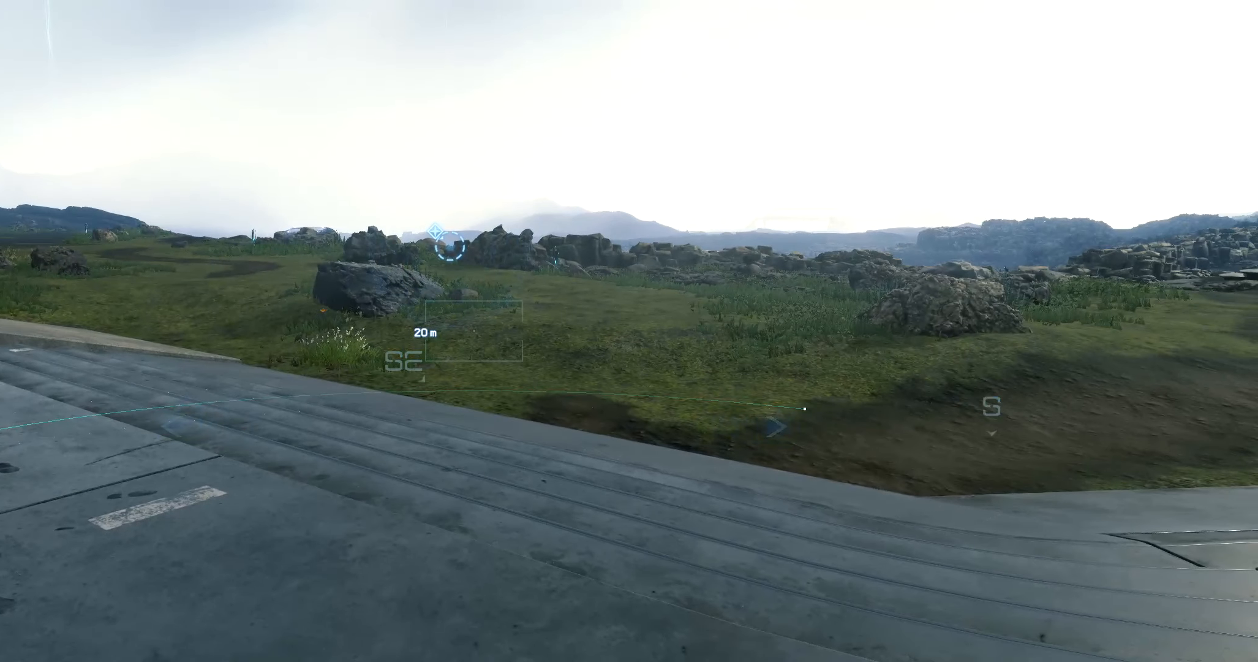
{"buttons": [], "left_stick": "center", "events": []}
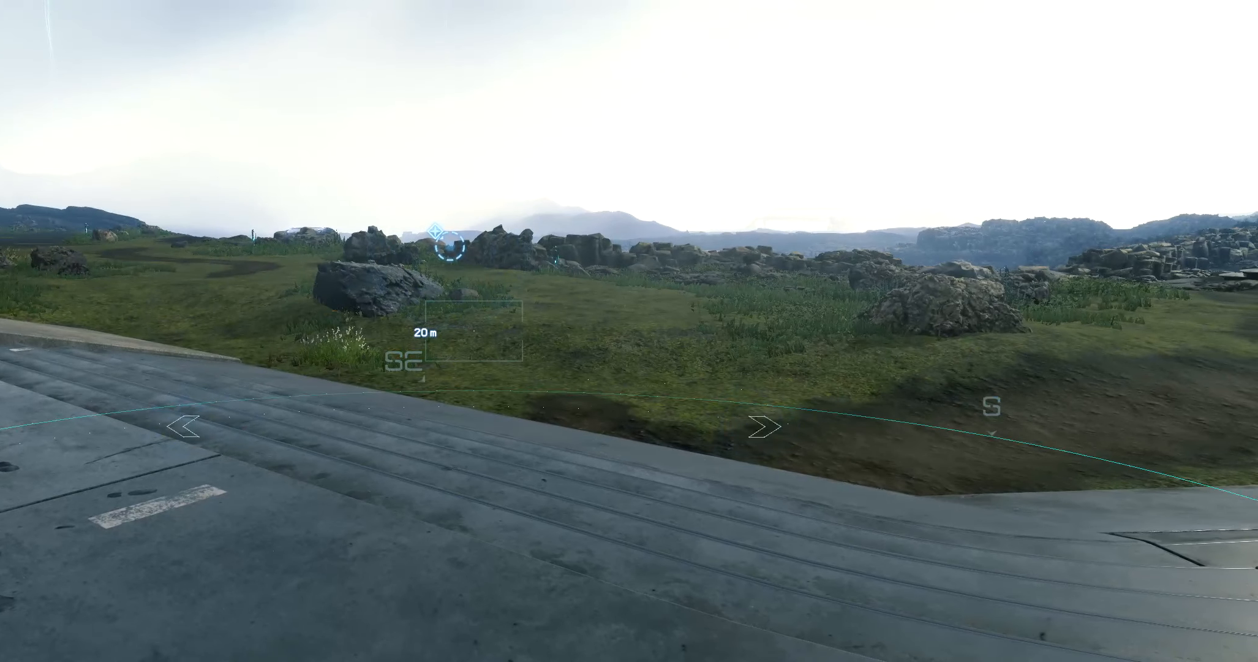
{"buttons": [], "left_stick": "center", "events": []}
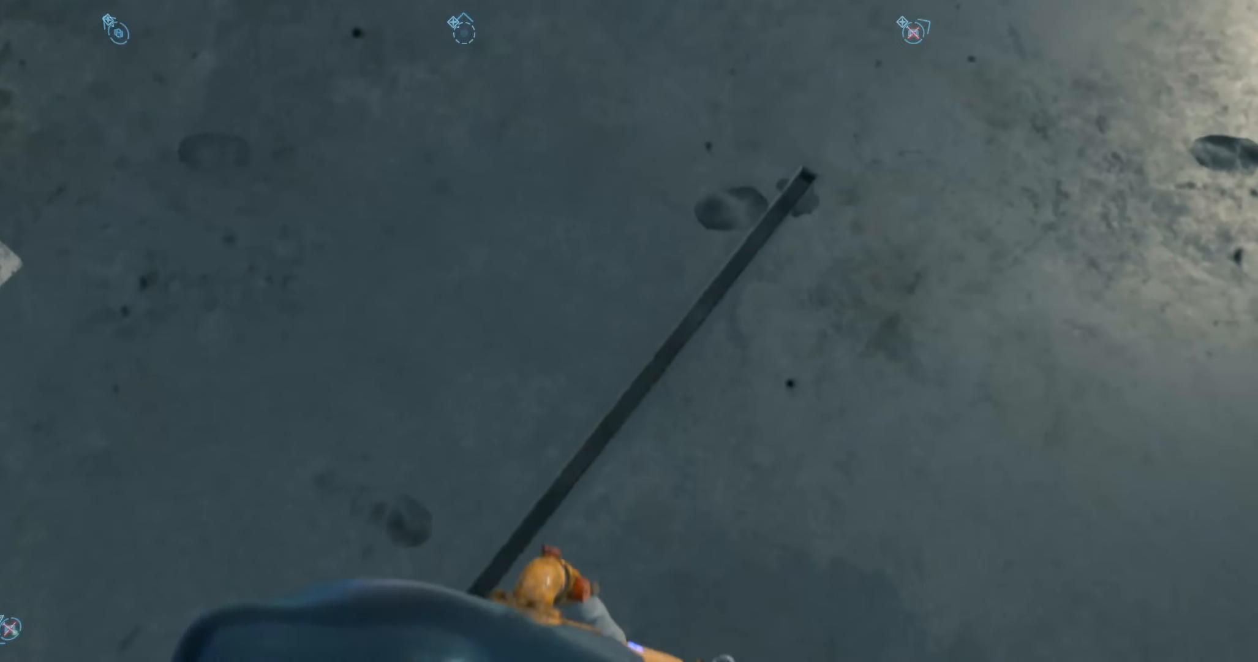
{"buttons": [], "left_stick": "center", "events": []}
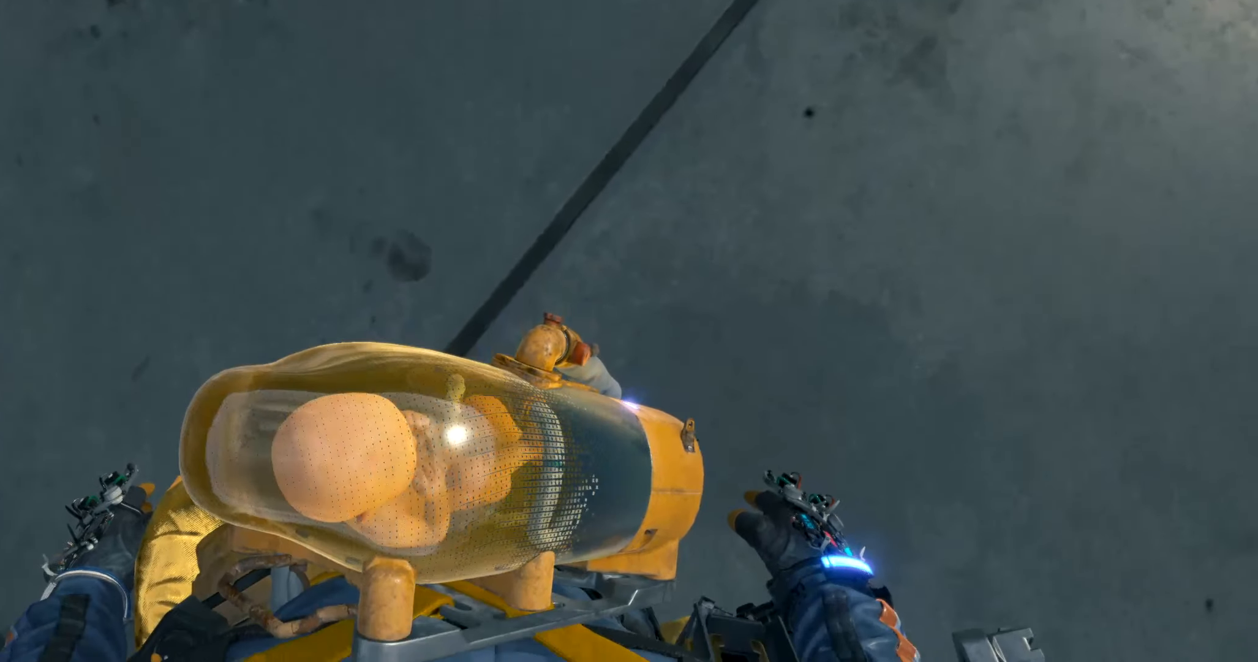
{"buttons": [], "left_stick": "center", "events": []}
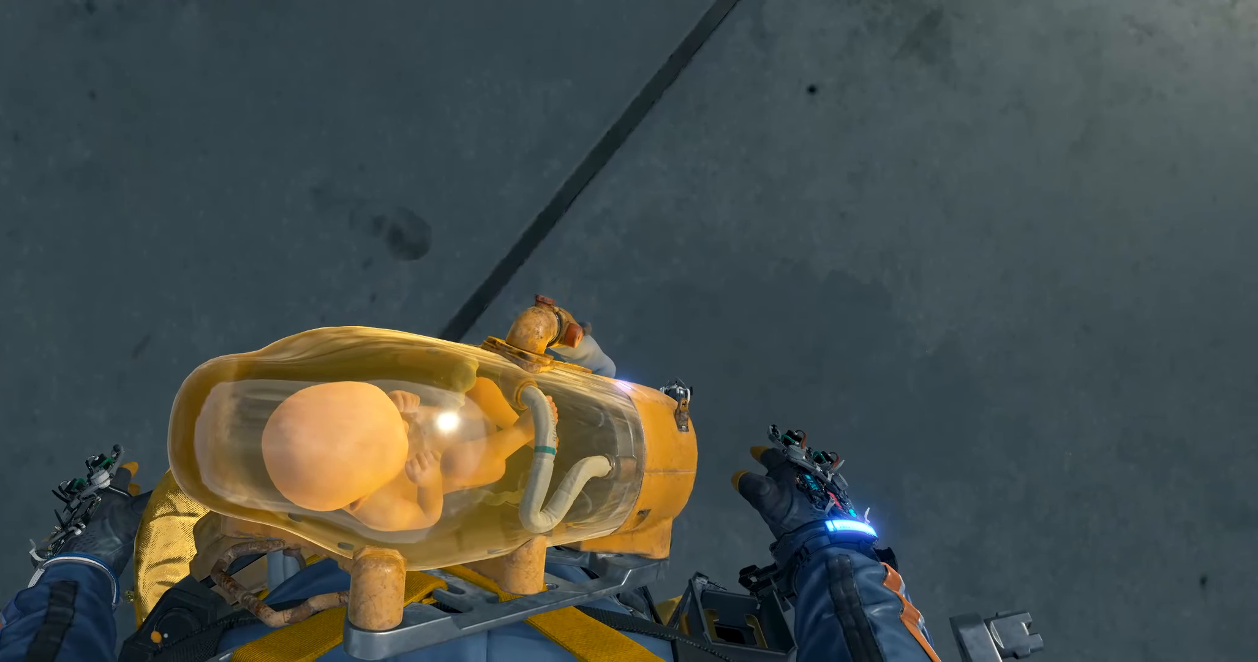
{"buttons": [], "left_stick": "center", "events": []}
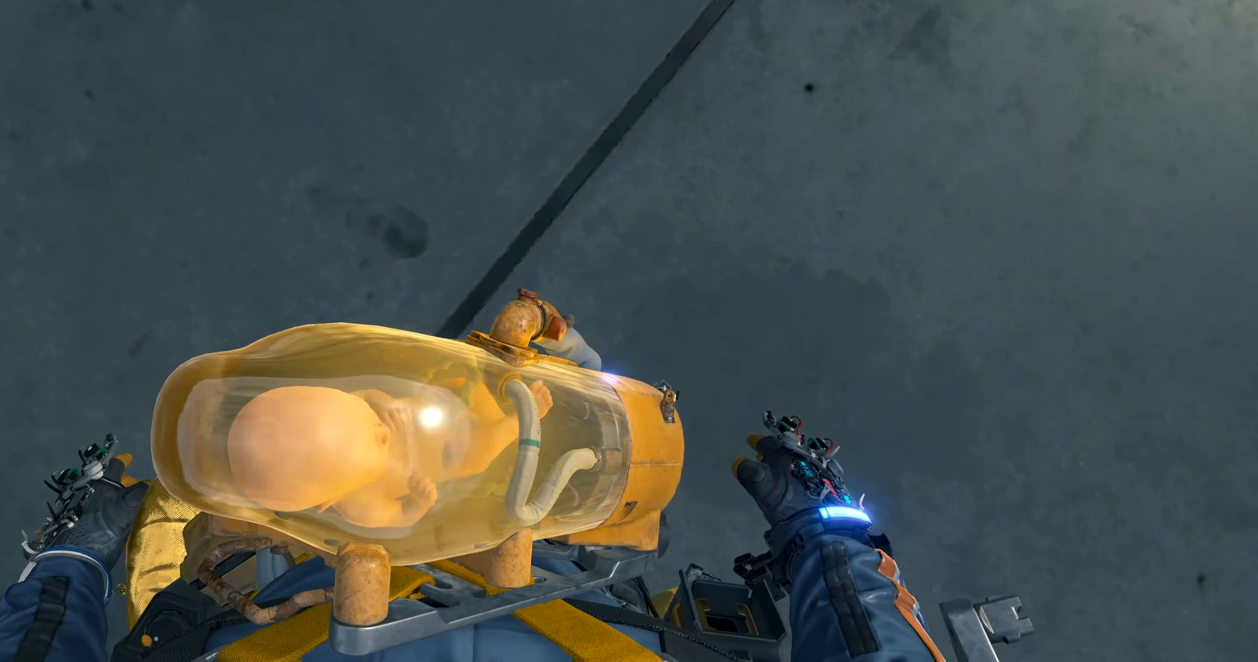
{"buttons": [], "left_stick": "center", "events": []}
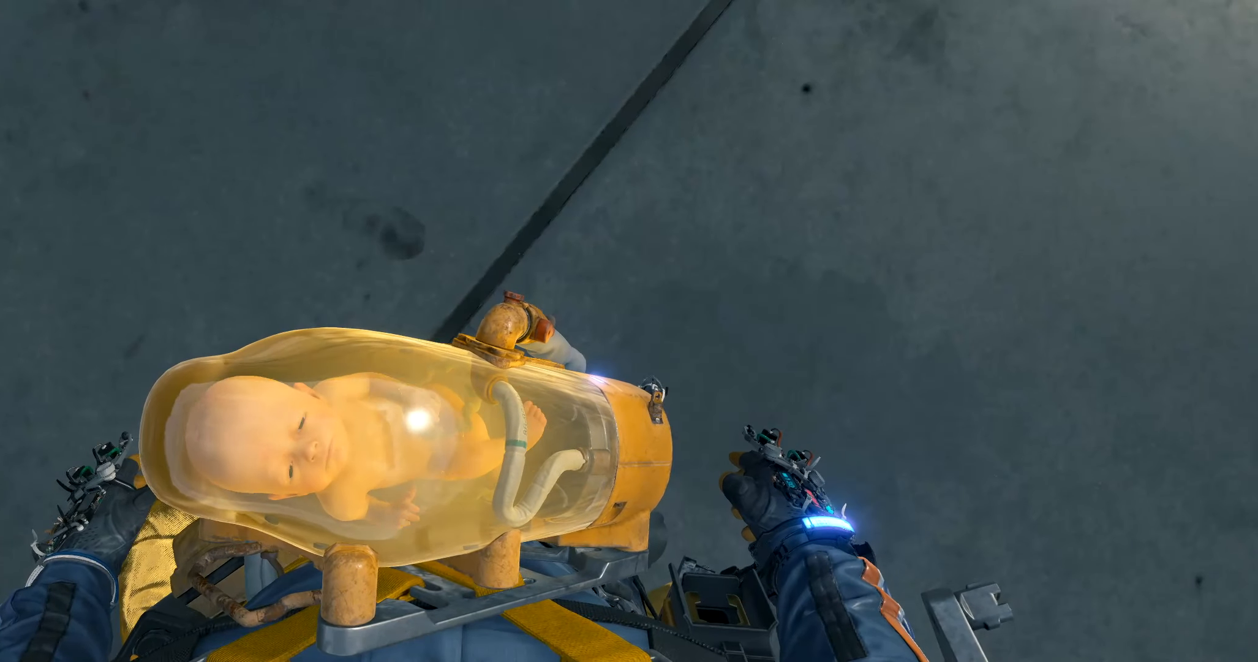
{"buttons": [], "left_stick": "center", "events": []}